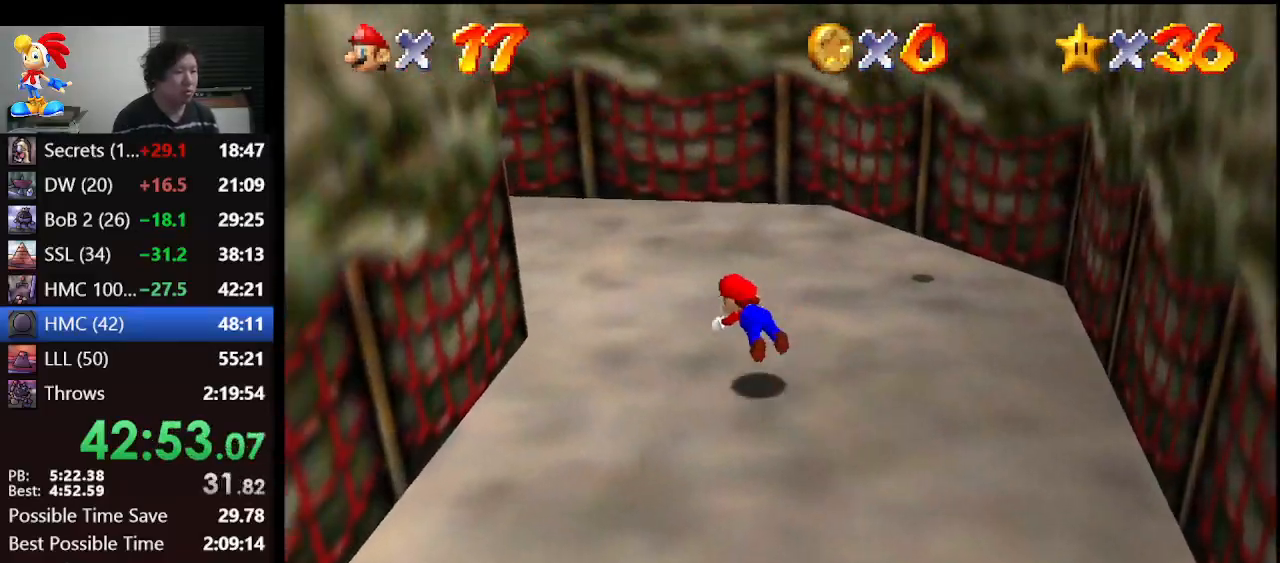
Gameplay with a controller (Nintendo layout); each line is a JSON object with the inputs held at the frame after it. "events" lists button and stick changes between this image and that frame as [ms after this image, input, new state], when the widget could be followed in between. Not read: L1 L3 R3.
{"buttons": [], "left_stick": "up-left", "events": [[133, "A", "down"], [200, "B", "down"], [300, "A", "up"], [367, "B", "up"]]}
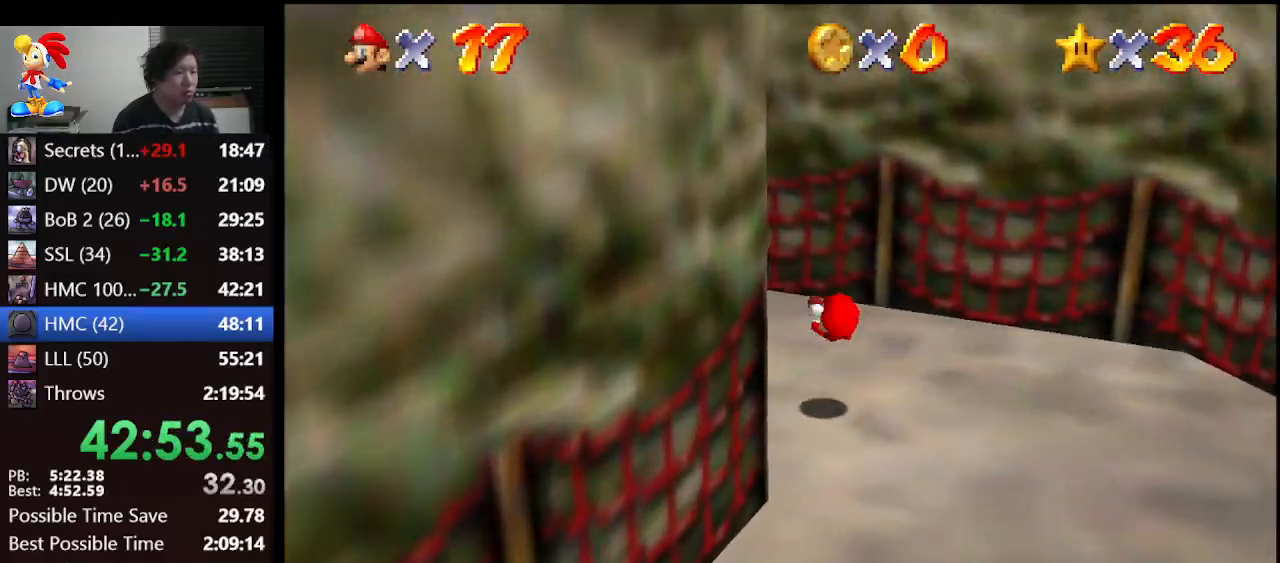
{"buttons": [], "left_stick": "up-left", "events": [[267, "B", "down"], [367, "B", "up"]]}
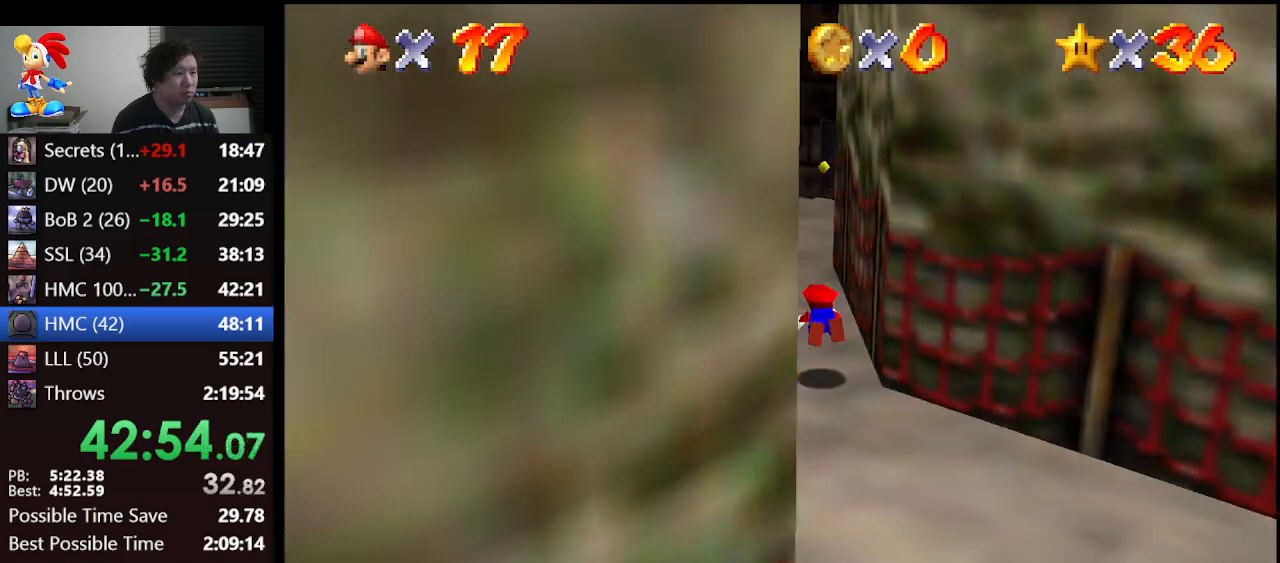
{"buttons": [], "left_stick": "up", "events": [[167, "A", "down"], [200, "B", "down"], [233, "left_stick", "up"], [333, "A", "up"], [333, "B", "up"]]}
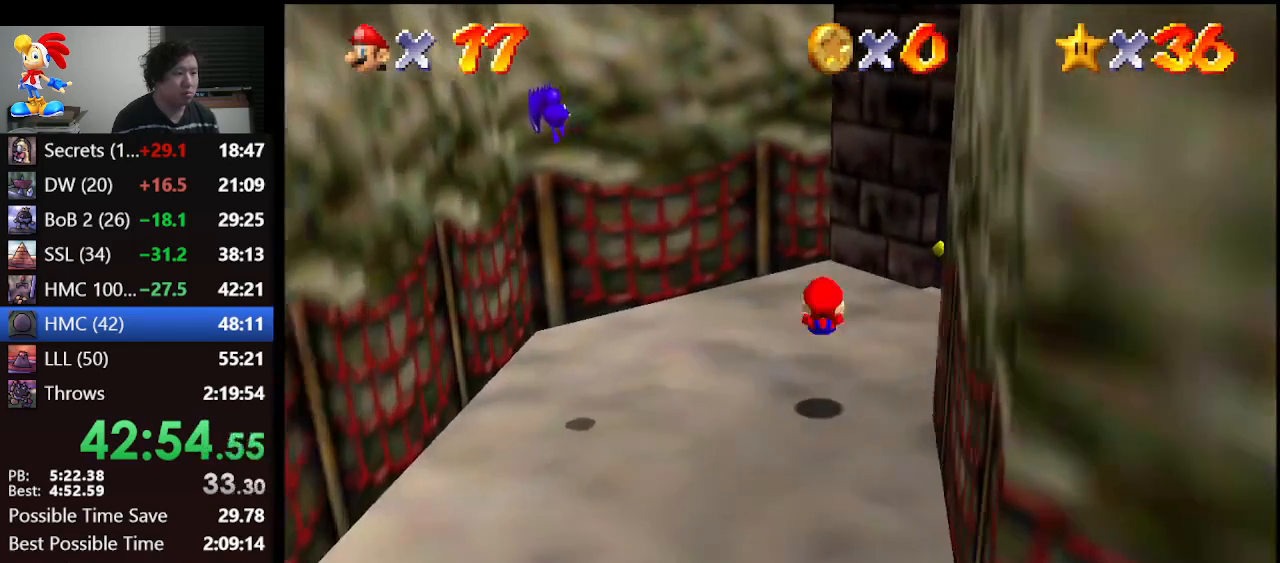
{"buttons": [], "left_stick": "right", "events": [[100, "left_stick", "up-right"], [500, "left_stick", "right"]]}
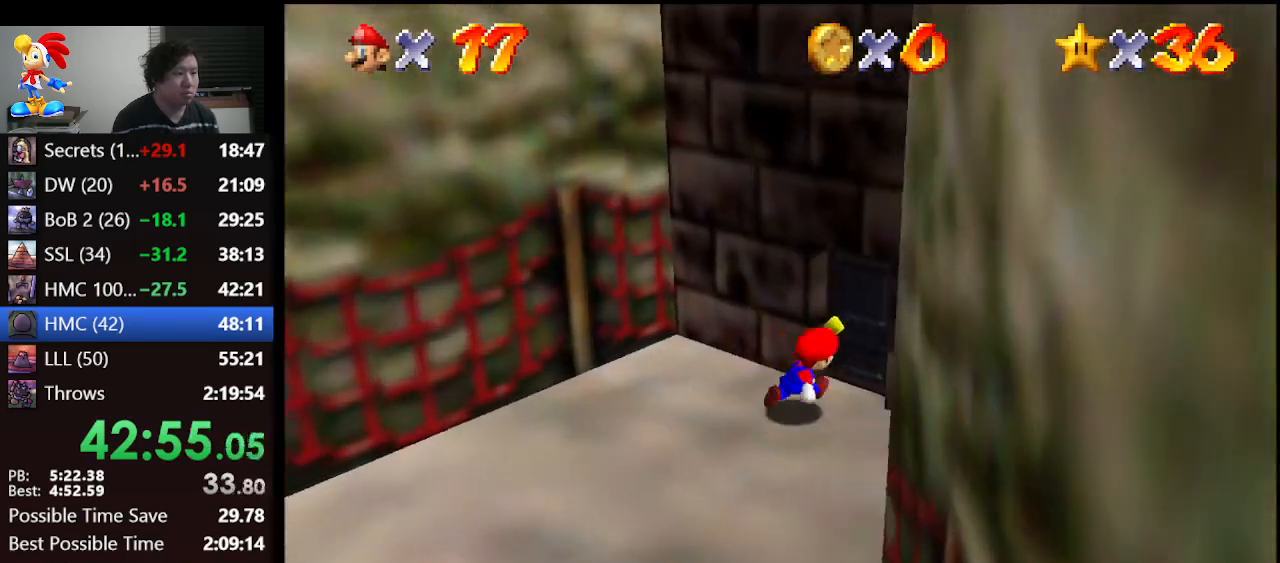
{"buttons": [], "left_stick": "center", "events": [[133, "left_stick", "up-right"], [233, "left_stick", "up"], [467, "left_stick", "center"]]}
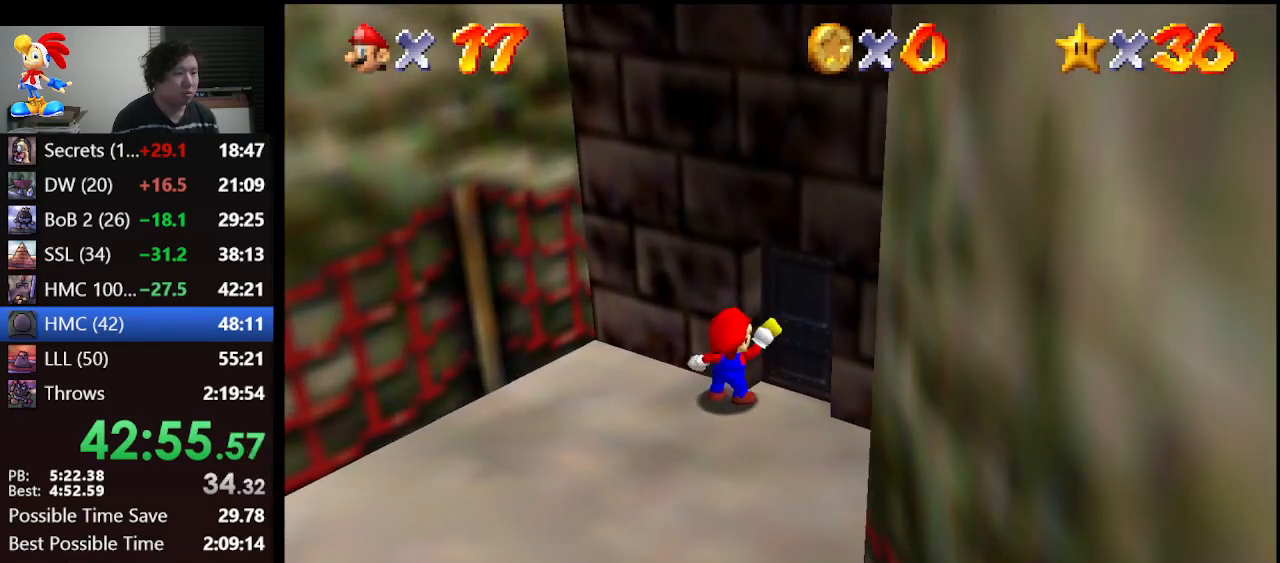
{"buttons": [], "left_stick": "up", "events": [[167, "left_stick", "up"]]}
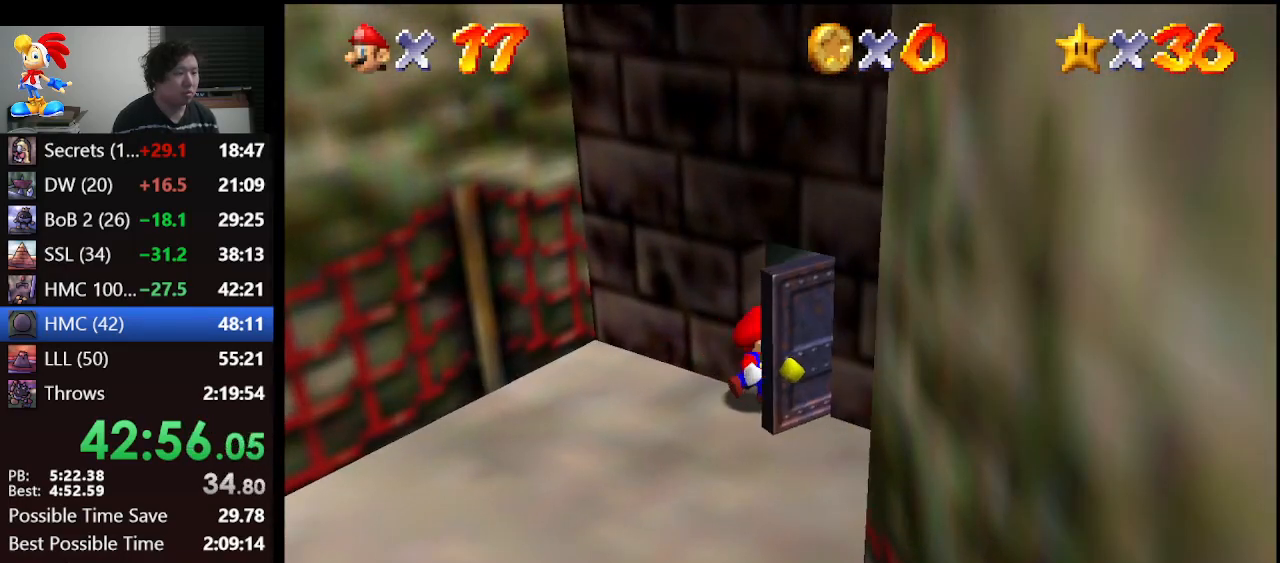
{"buttons": [], "left_stick": "up", "events": []}
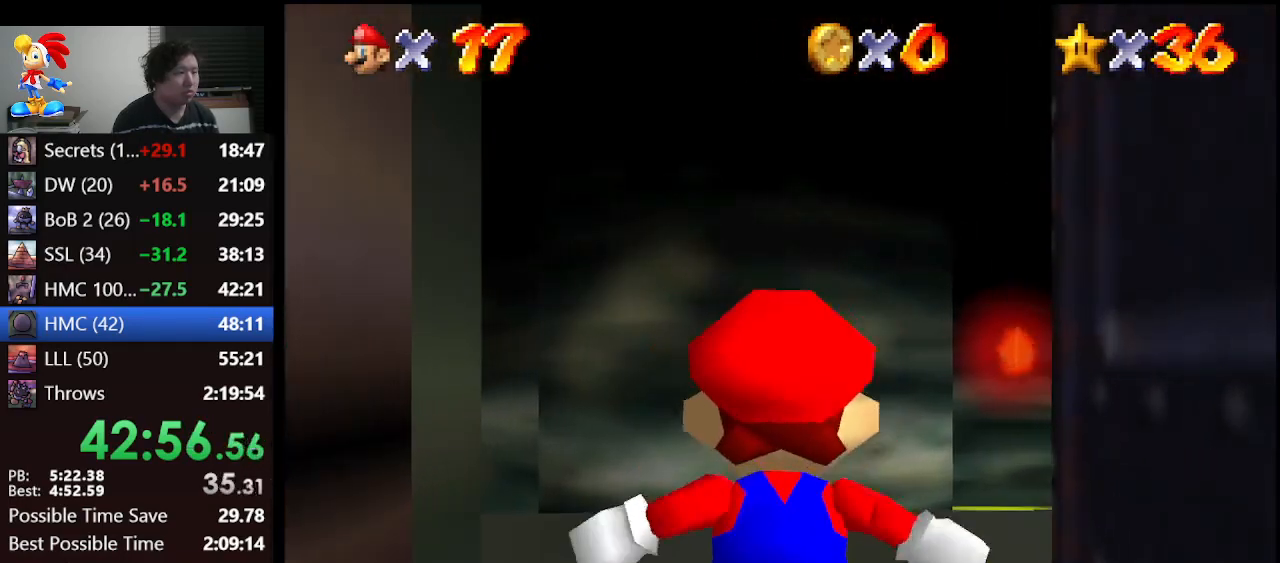
{"buttons": [], "left_stick": "up", "events": []}
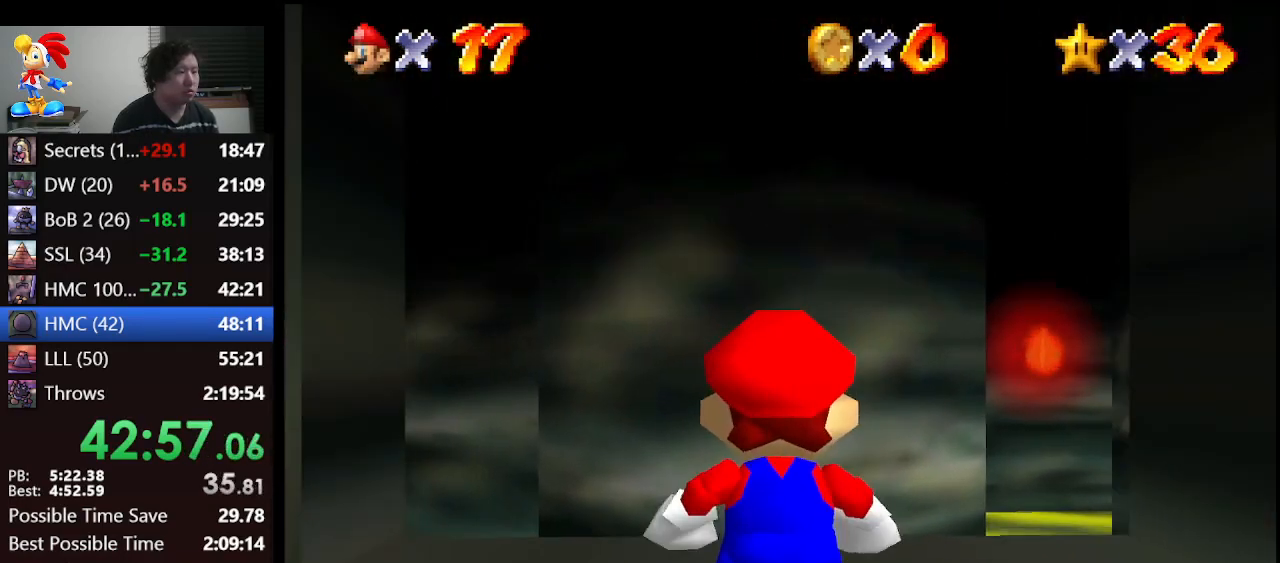
{"buttons": ["A"], "left_stick": "up-left", "events": [[267, "left_stick", "up-left"], [400, "A", "down"]]}
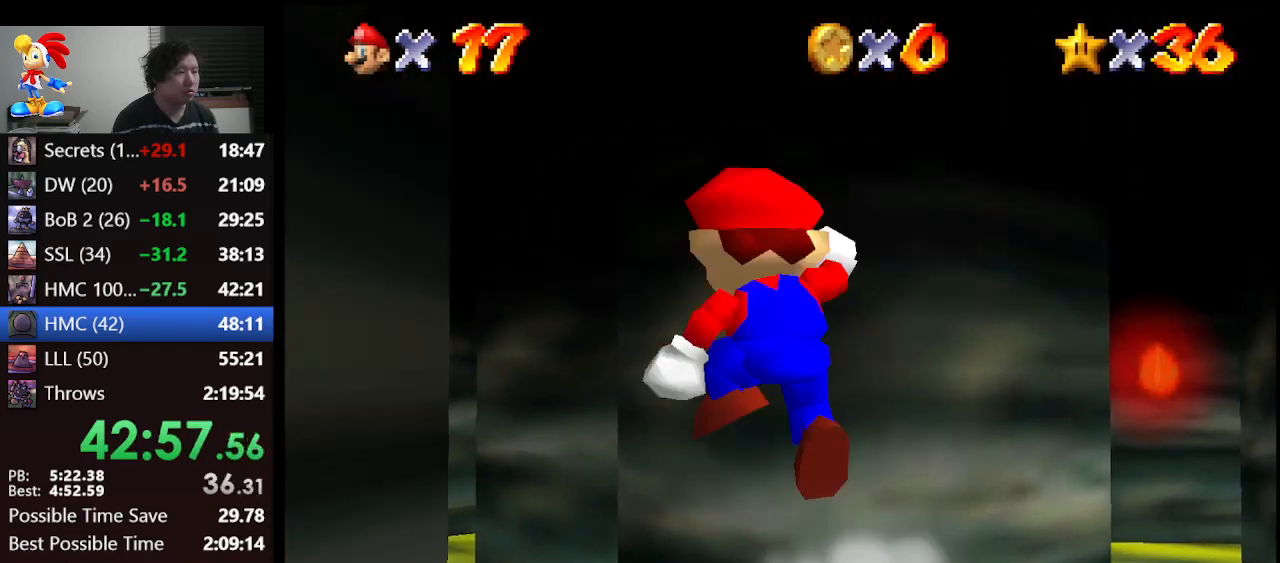
{"buttons": [], "left_stick": "up-left", "events": [[33, "A", "up"], [100, "left_stick", "up"], [233, "left_stick", "up-left"]]}
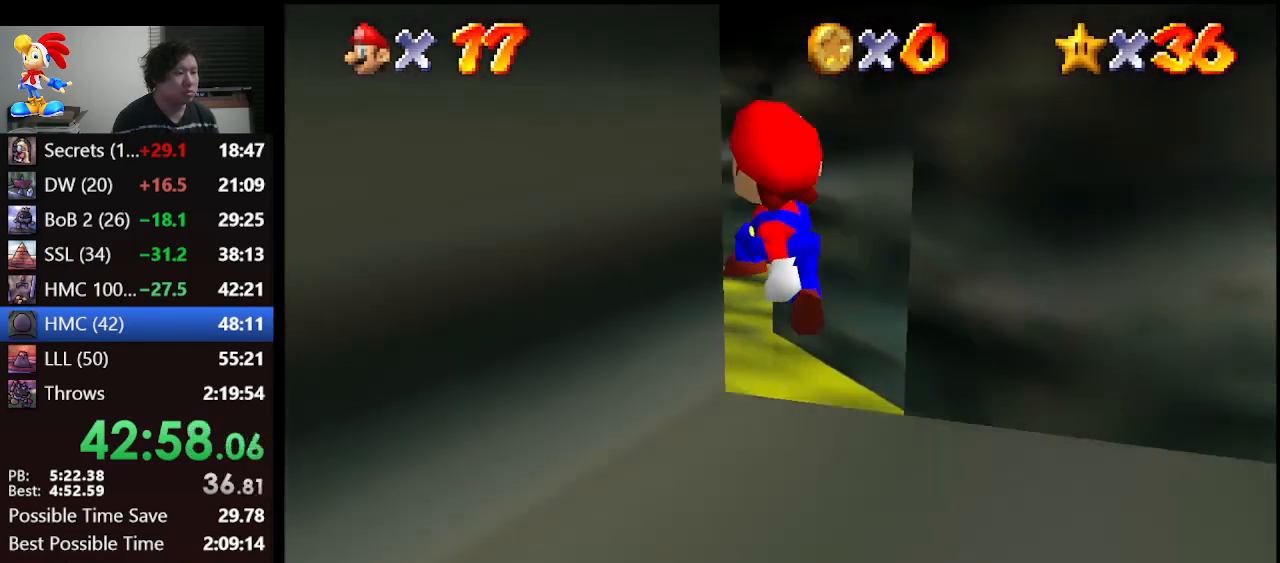
{"buttons": ["A"], "left_stick": "up", "events": [[200, "left_stick", "up"], [333, "A", "down"]]}
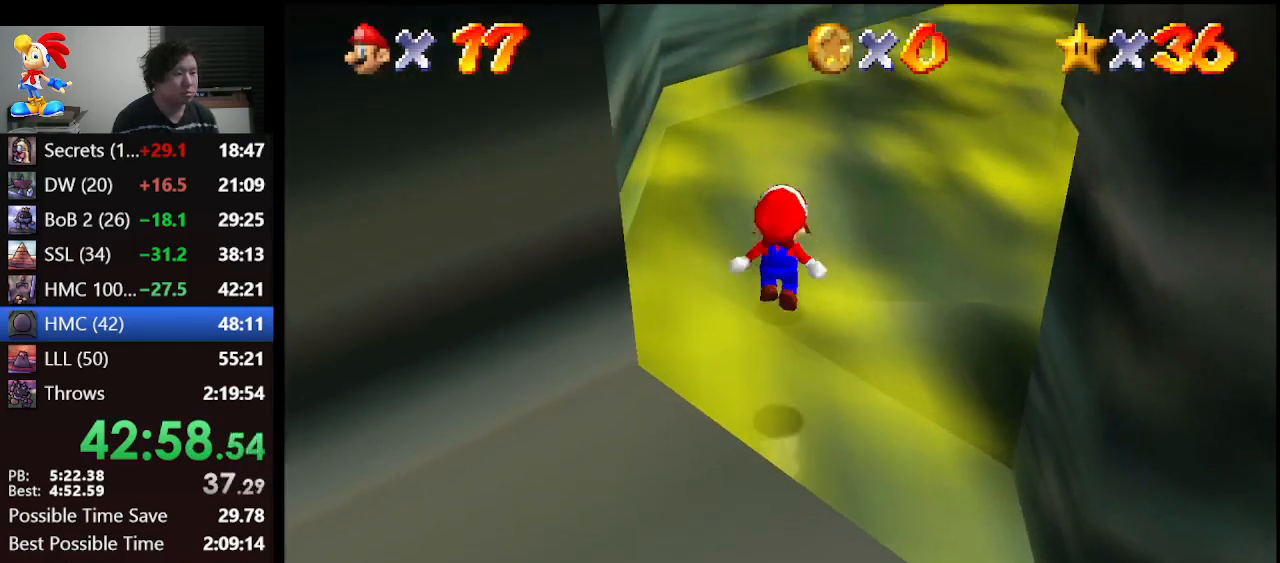
{"buttons": [], "left_stick": "up", "events": [[100, "A", "up"]]}
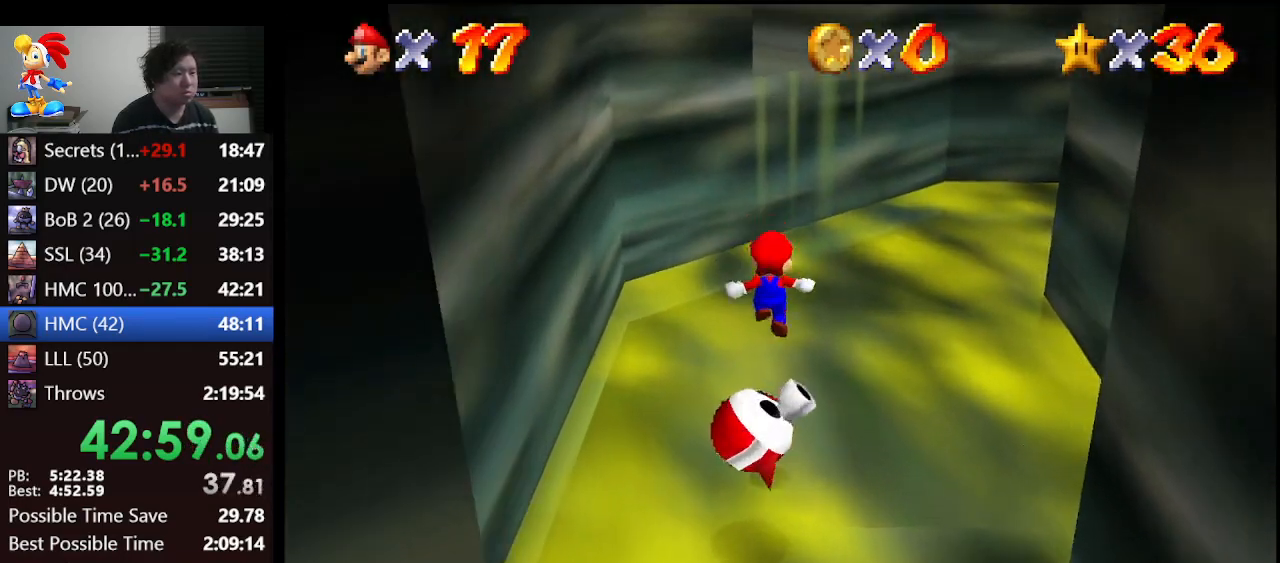
{"buttons": [], "left_stick": "up", "events": [[233, "A", "down"], [400, "A", "up"]]}
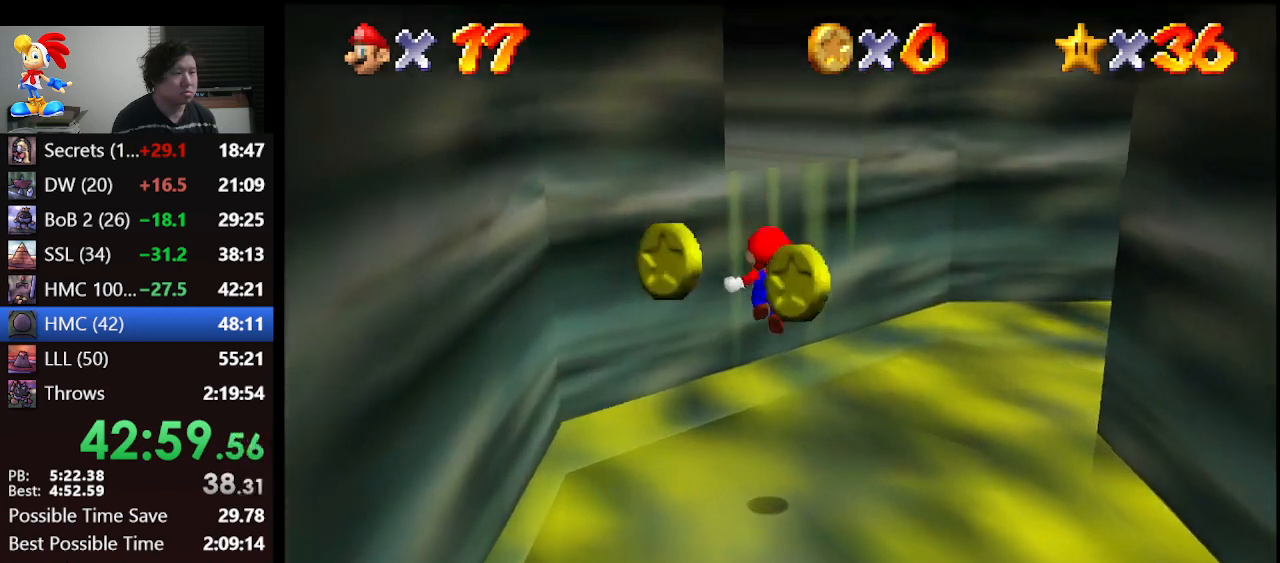
{"buttons": ["A"], "left_stick": "center", "events": [[100, "left_stick", "center"], [200, "A", "down"], [200, "left_stick", "up"], [333, "left_stick", "center"]]}
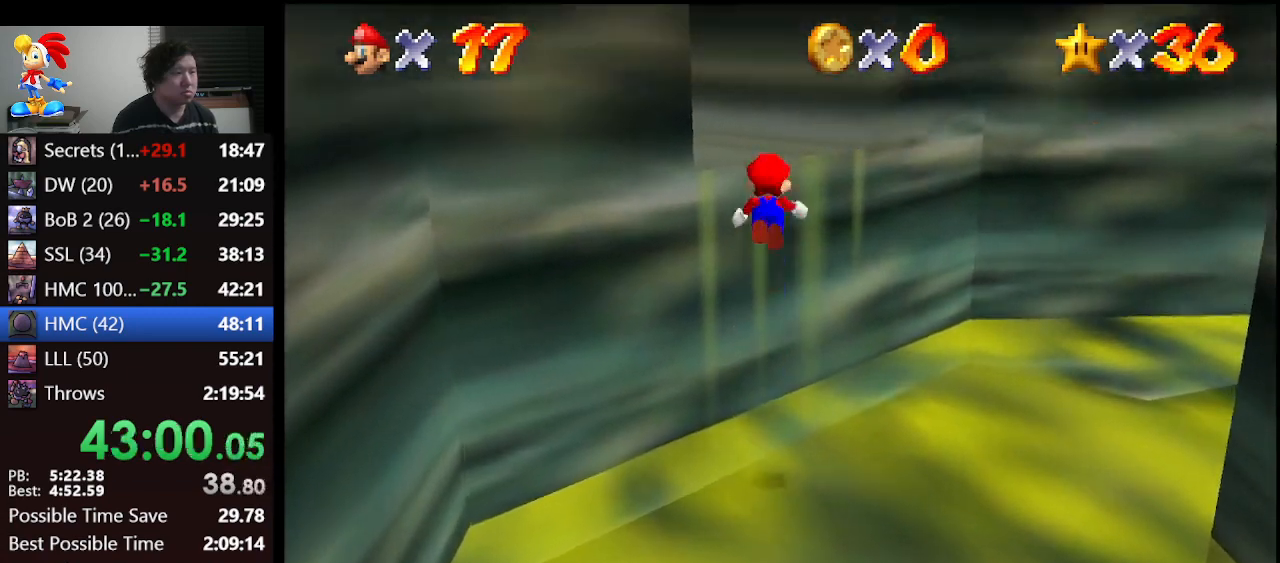
{"buttons": [], "left_stick": "left", "events": [[67, "left_stick", "up-left"], [333, "left_stick", "left"], [433, "A", "up"]]}
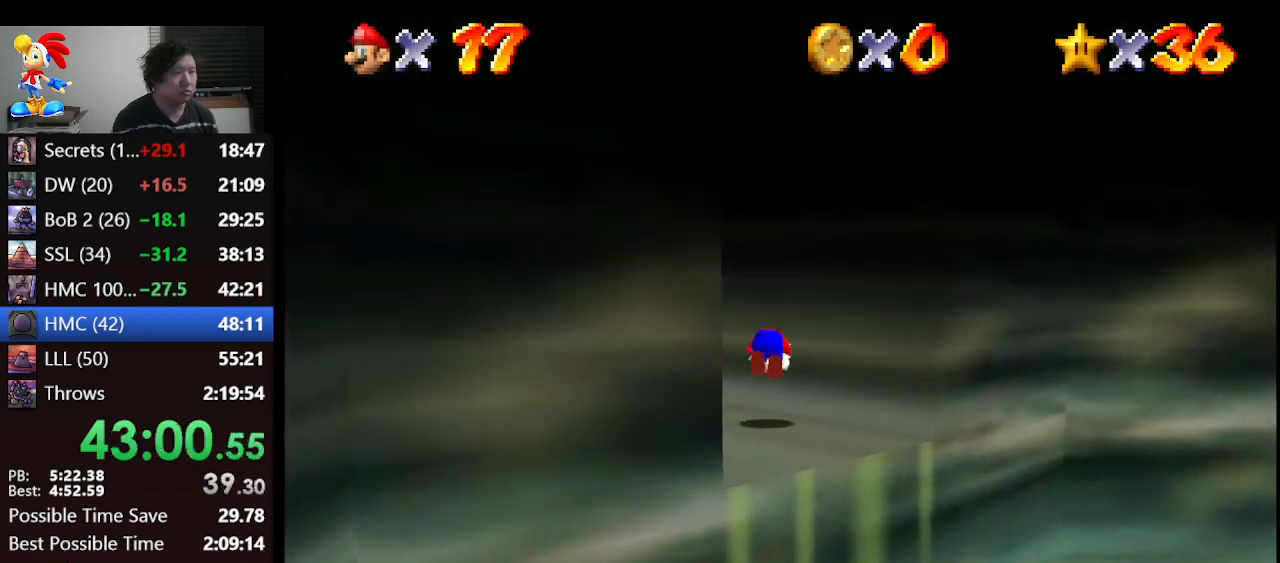
{"buttons": [], "left_stick": "left", "events": []}
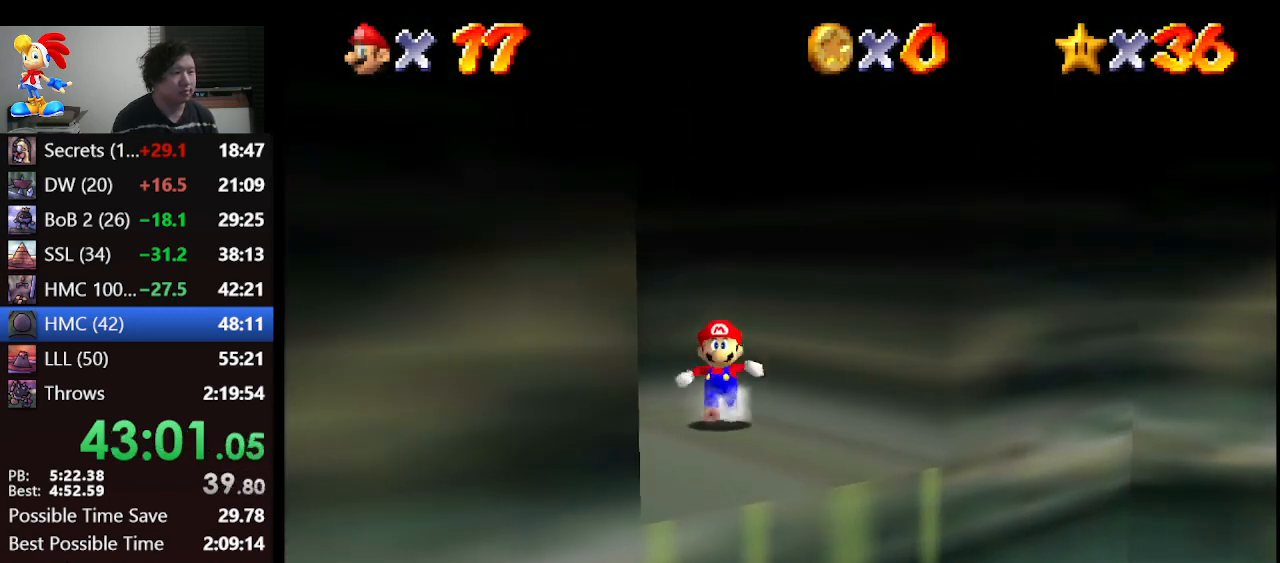
{"buttons": [], "left_stick": "up-left", "events": [[133, "left_stick", "up-left"]]}
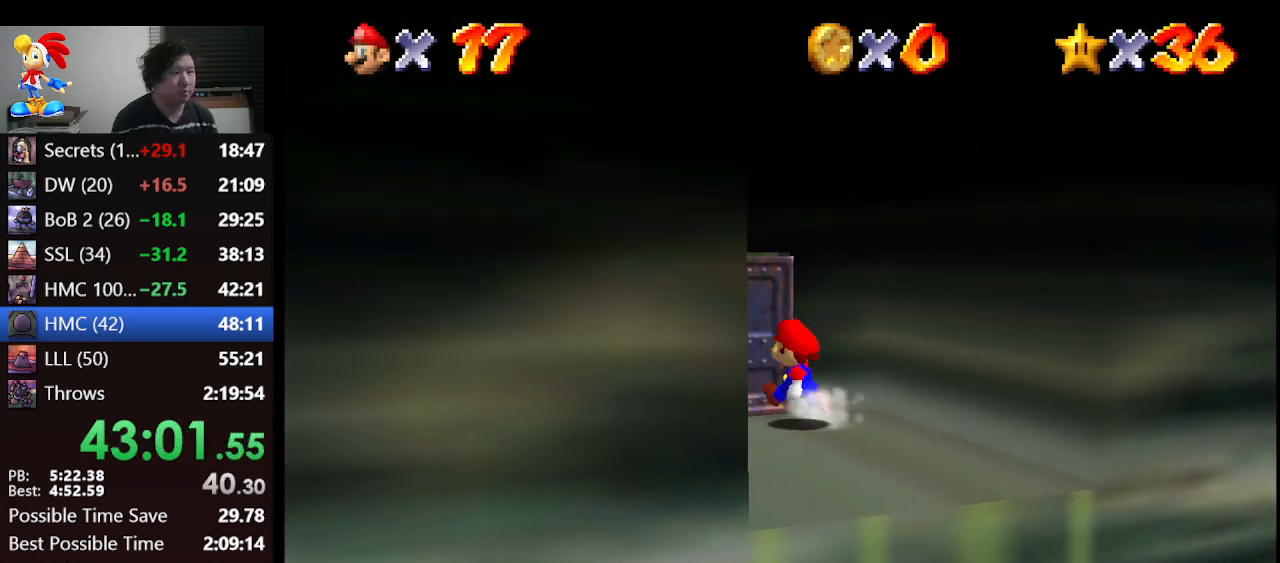
{"buttons": [], "left_stick": "center", "events": [[33, "left_stick", "up"], [367, "left_stick", "center"]]}
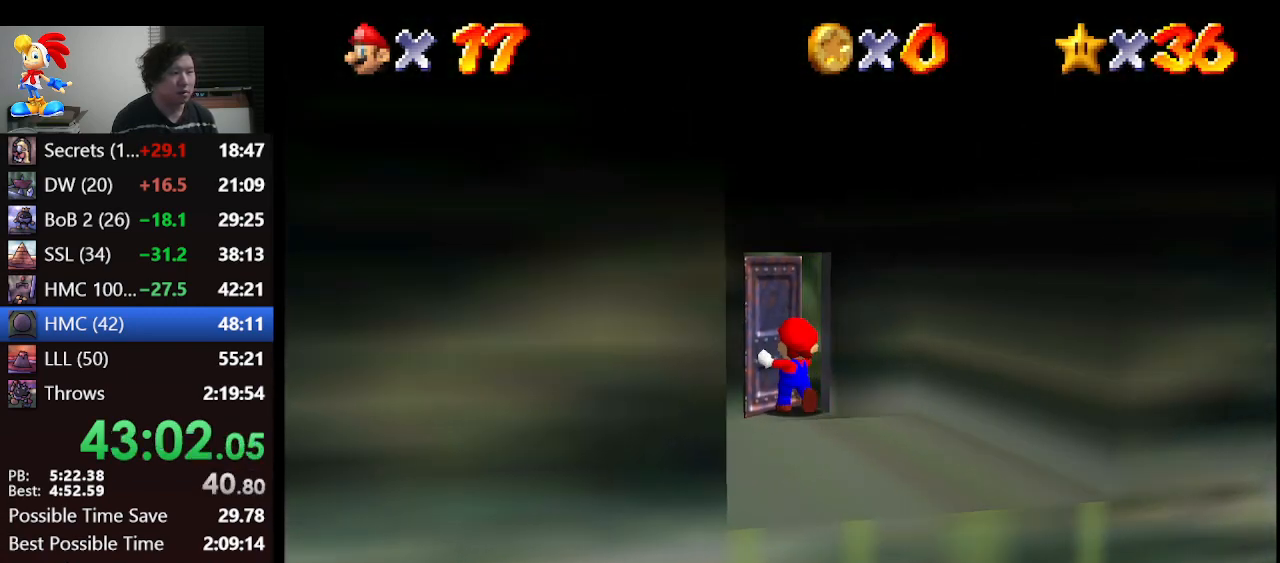
{"buttons": ["A"], "left_stick": "left", "events": [[133, "left_stick", "left"], [200, "A", "down"]]}
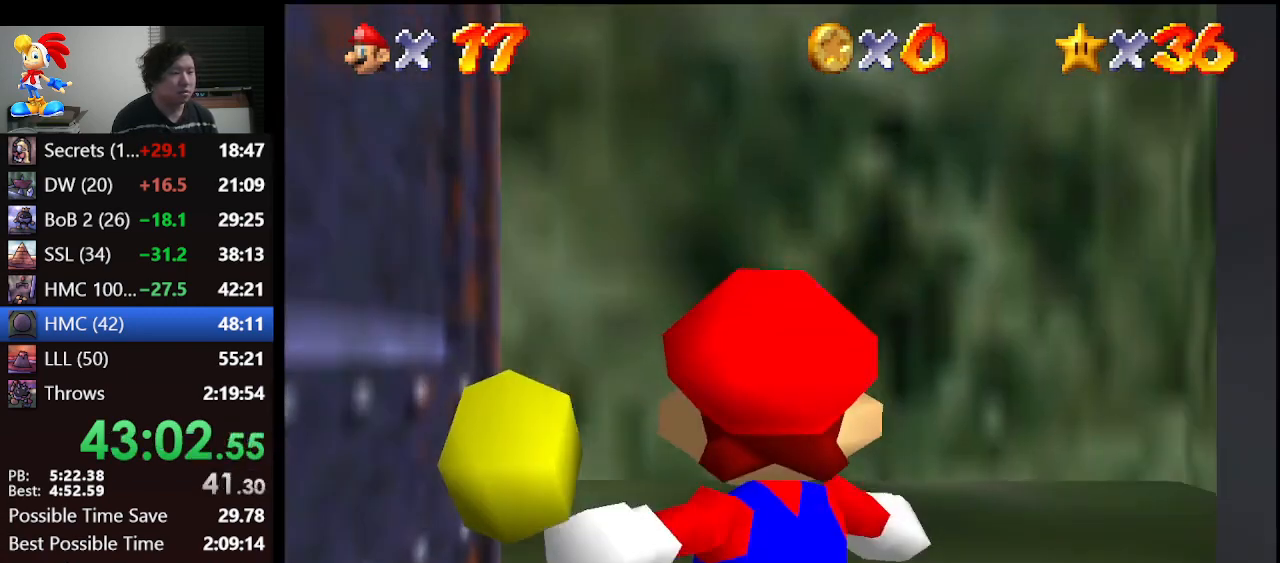
{"buttons": ["A"], "left_stick": "left", "events": []}
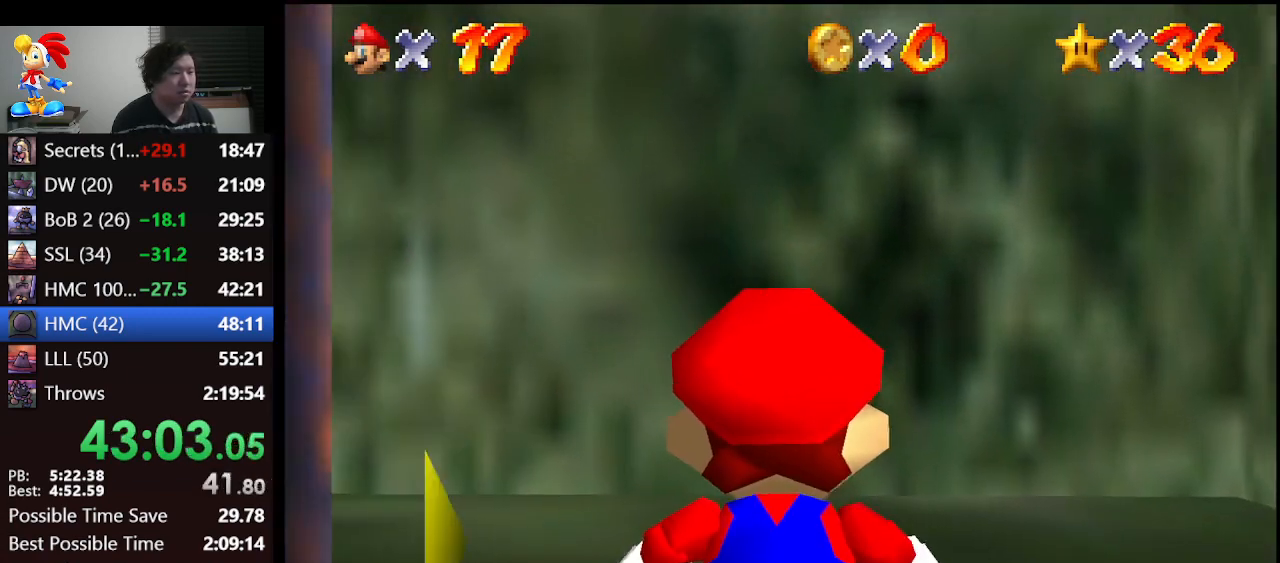
{"buttons": [], "left_stick": "left", "events": [[233, "B", "down"], [367, "A", "up"], [400, "B", "up"]]}
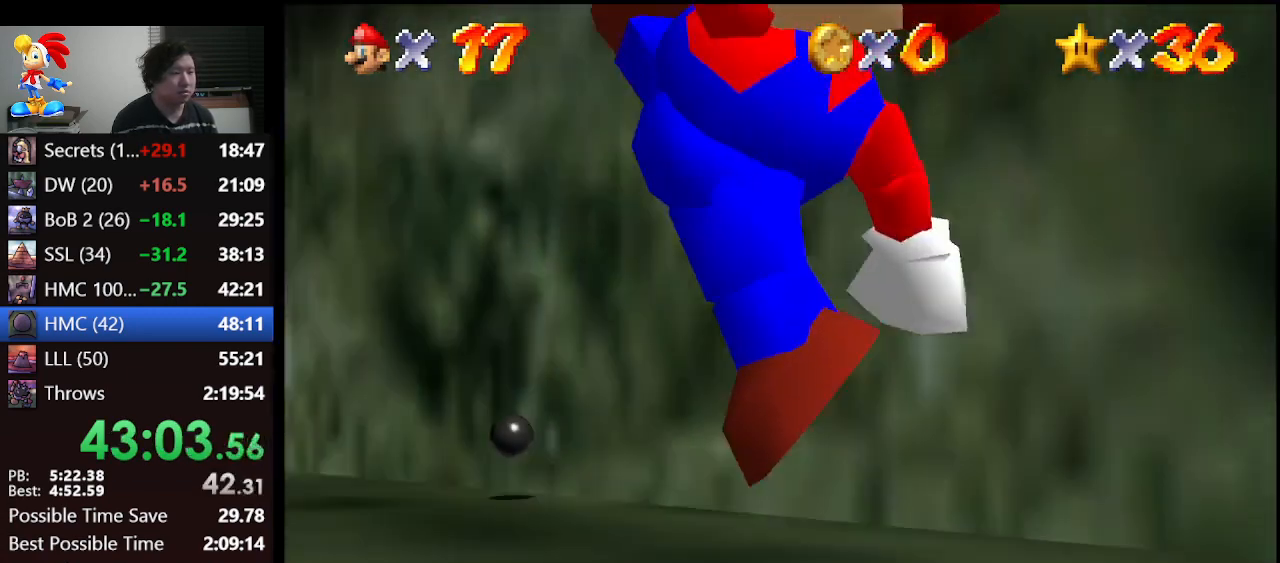
{"buttons": ["A", "Z"], "left_stick": "up-left", "events": [[133, "left_stick", "up-left"], [400, "Z", "down"], [467, "A", "down"]]}
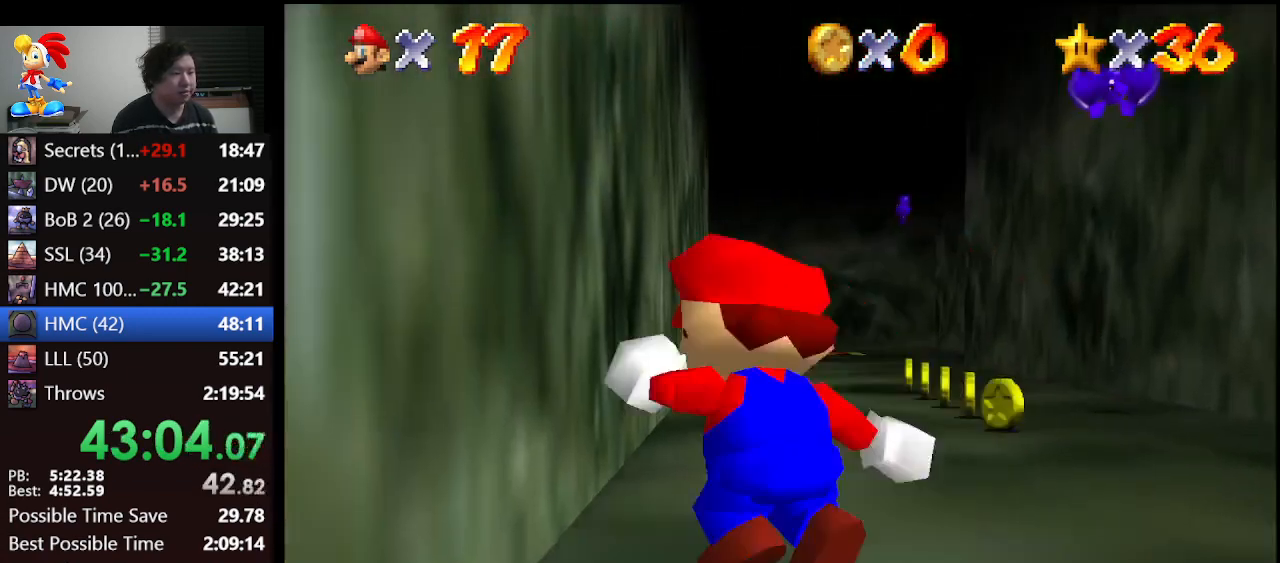
{"buttons": [], "left_stick": "up-right", "events": [[33, "left_stick", "up"], [67, "A", "up"], [167, "left_stick", "up-right"], [467, "Z", "up"]]}
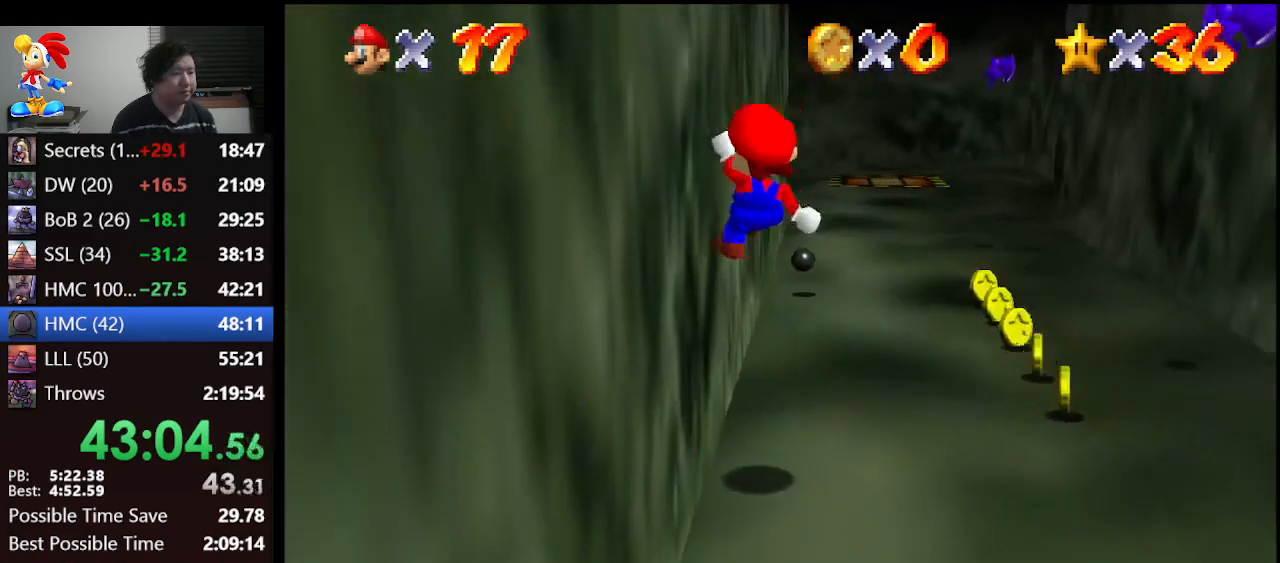
{"buttons": [], "left_stick": "up", "events": [[267, "left_stick", "up"]]}
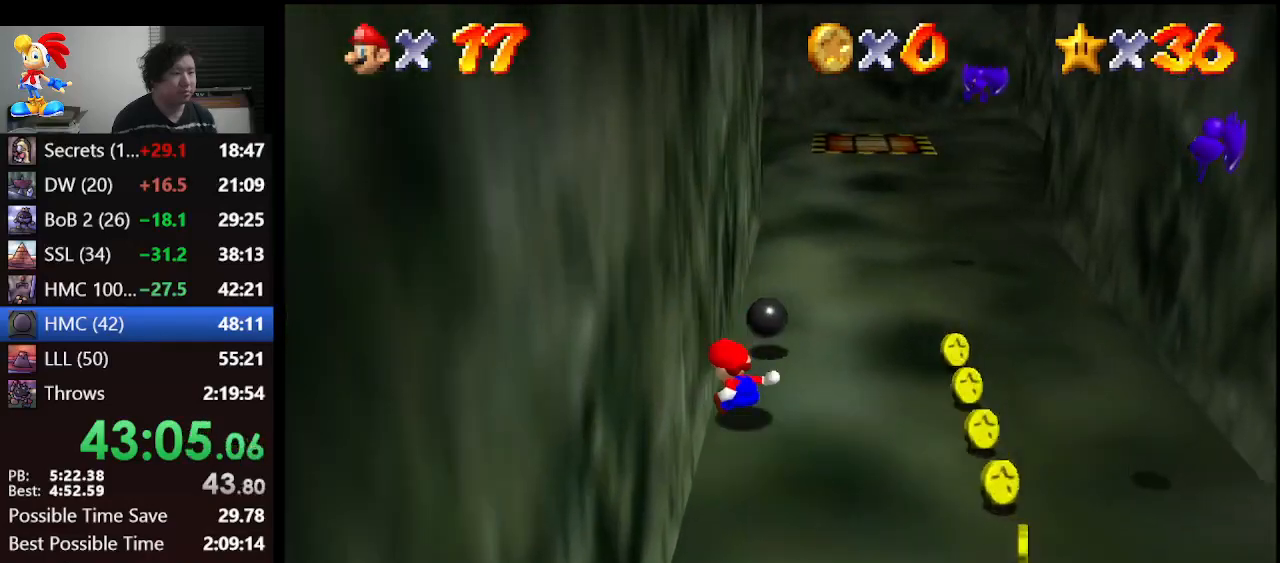
{"buttons": ["A"], "left_stick": "up", "events": [[233, "A", "down"]]}
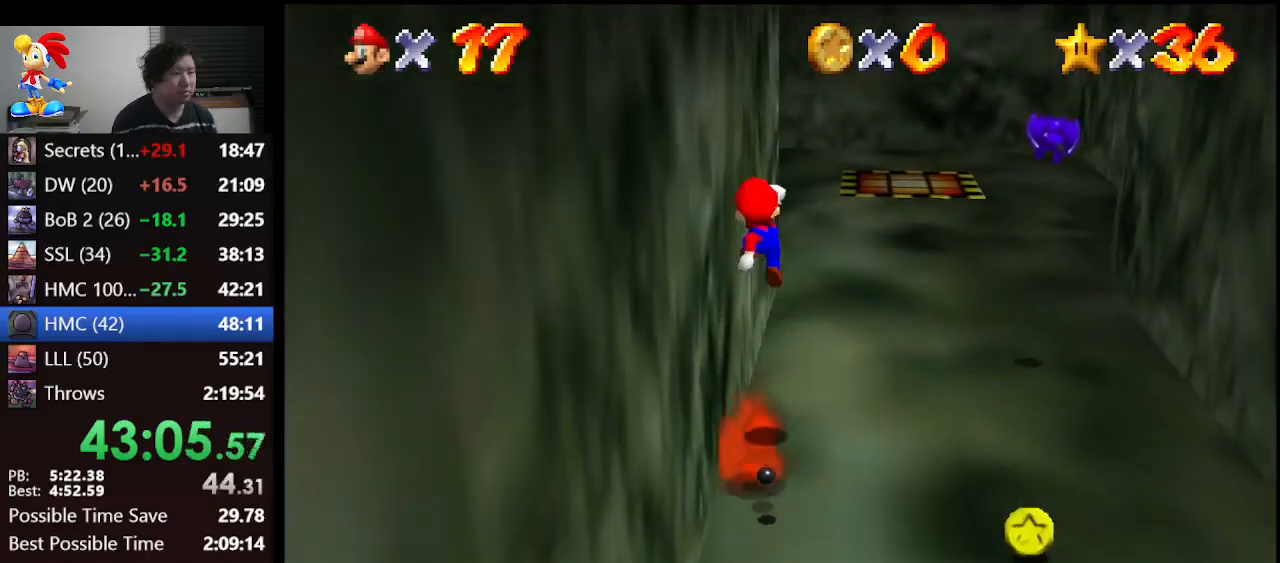
{"buttons": [], "left_stick": "up-right", "events": [[67, "B", "down"], [67, "left_stick", "up-right"], [267, "A", "up"], [300, "B", "up"]]}
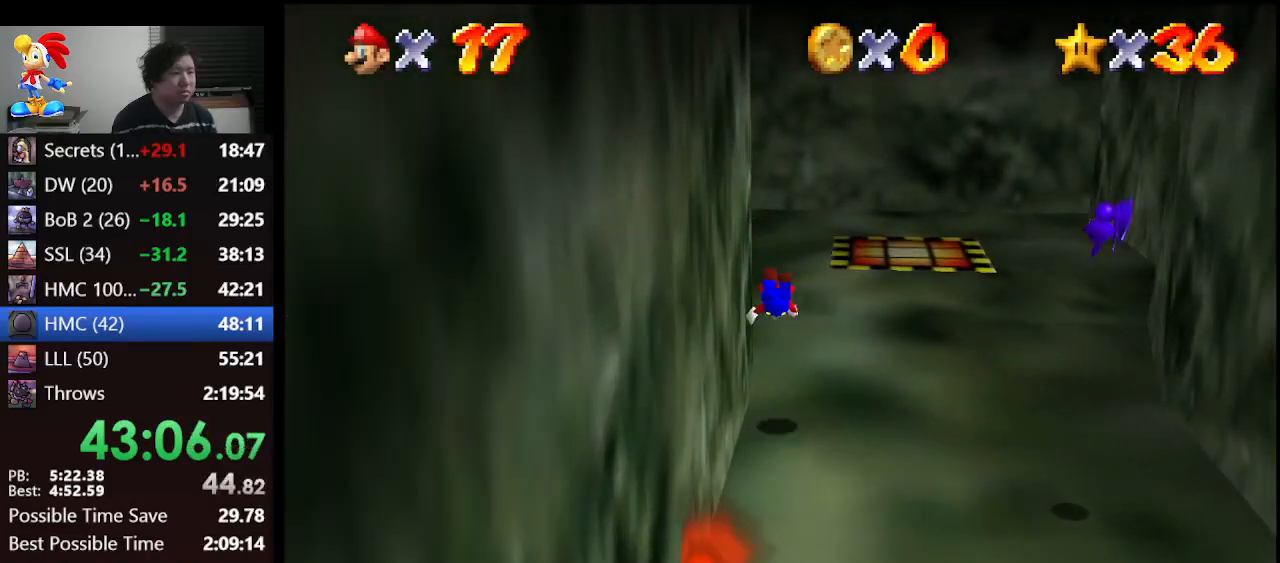
{"buttons": [], "left_stick": "up-right", "events": [[200, "A", "down"], [267, "B", "down"], [400, "A", "up"], [400, "B", "up"]]}